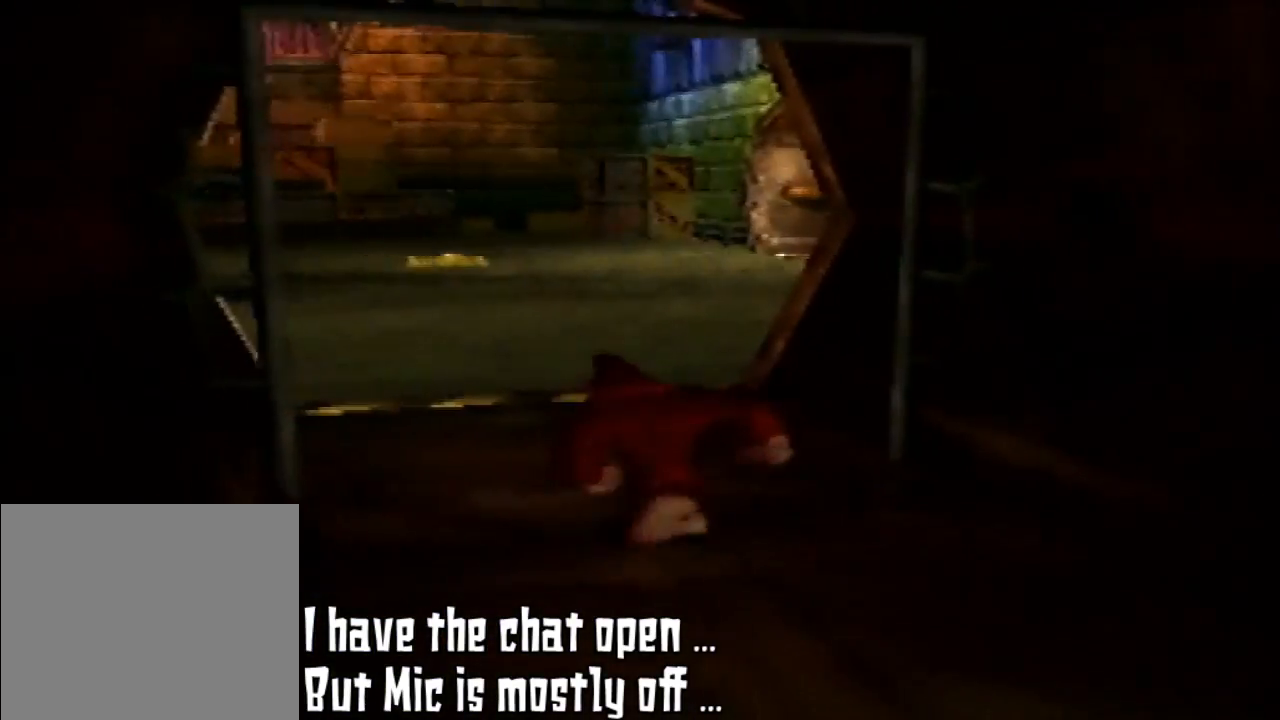
Gameplay with a controller (Nintendo layout); each line is a JSON object with the inputs held at the frame after it. "events" lists button and stick changes between this image and that frame as [ms after this image, input, new state], when the widget could be followed in between. Not read: L3 R3.
{"buttons": [], "left_stick": "up-left", "events": [[133, "left_stick", "up-left"]]}
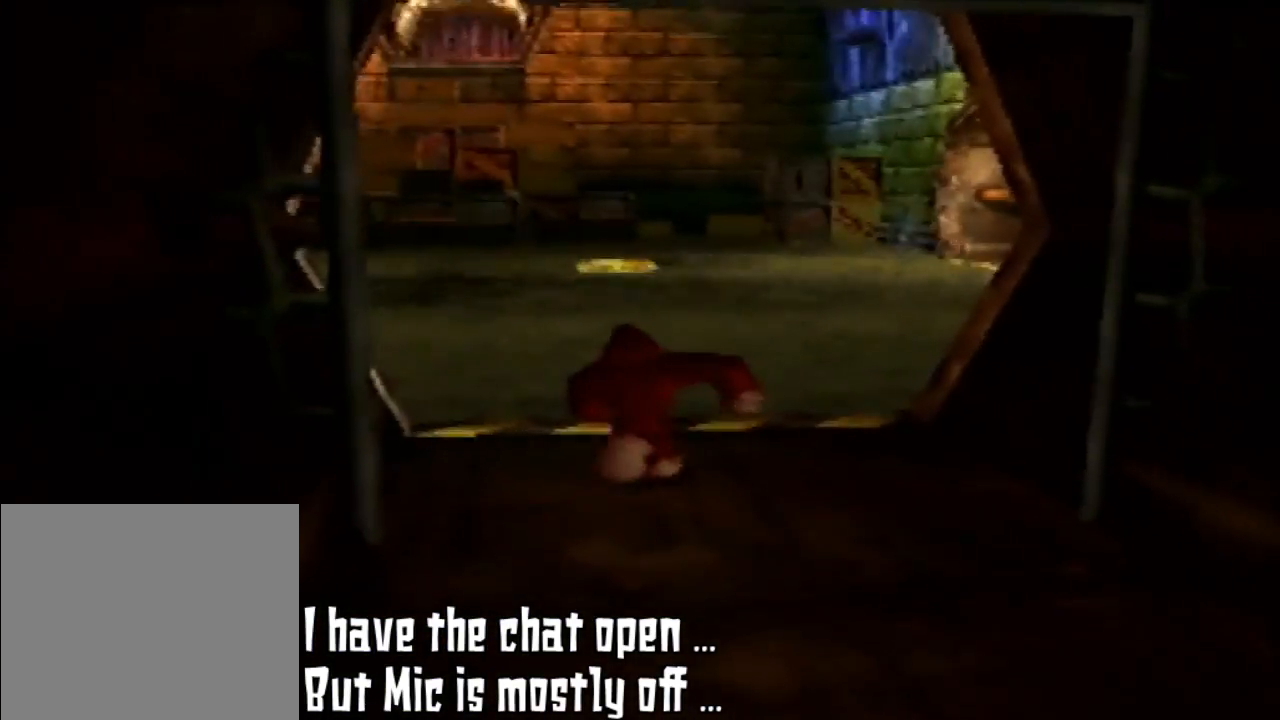
{"buttons": ["C_LEFT"], "left_stick": "up", "events": [[33, "left_stick", "up"], [400, "C_LEFT", "down"]]}
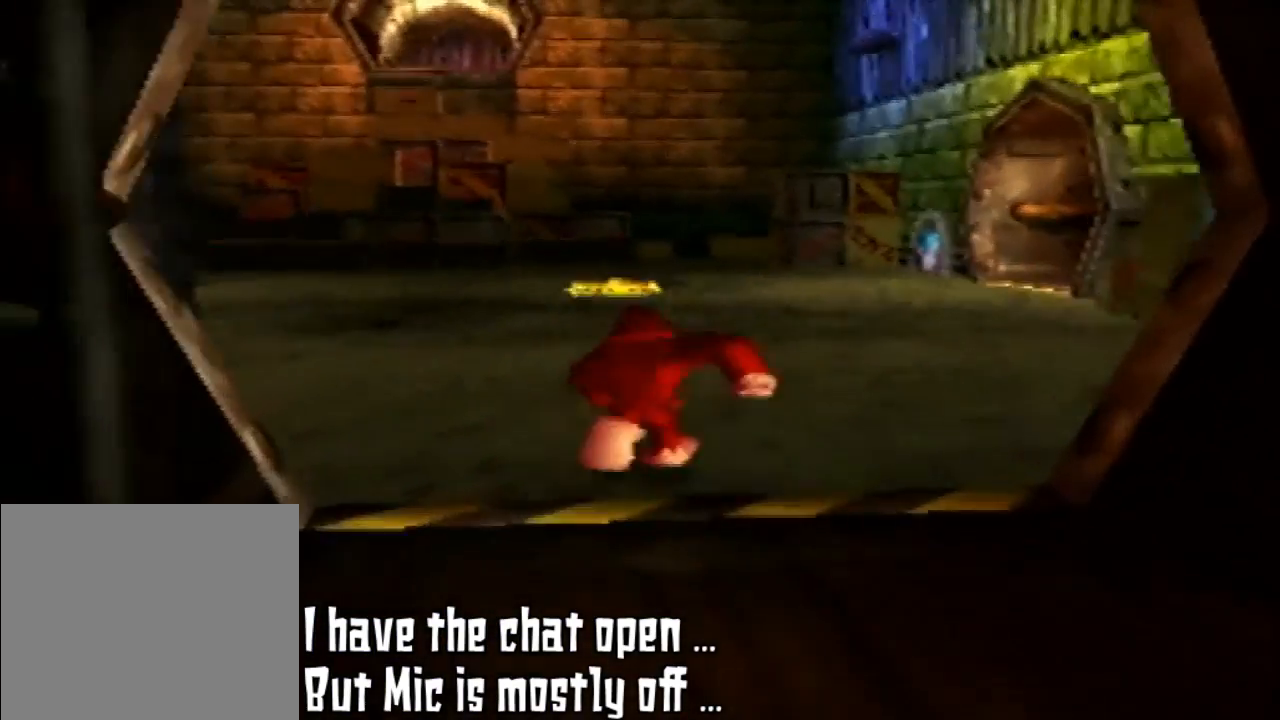
{"buttons": [], "left_stick": "up", "events": [[100, "C_LEFT", "up"]]}
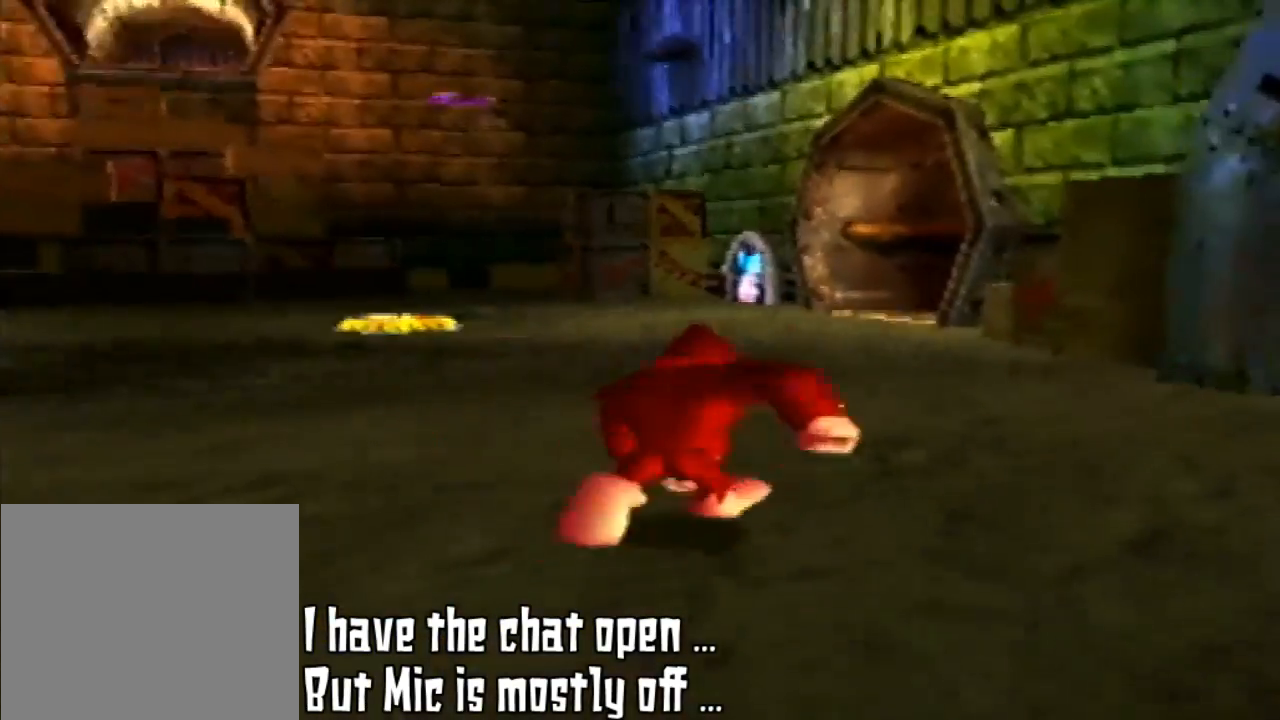
{"buttons": [], "left_stick": "up", "events": [[67, "C_LEFT", "down"], [267, "C_LEFT", "up"]]}
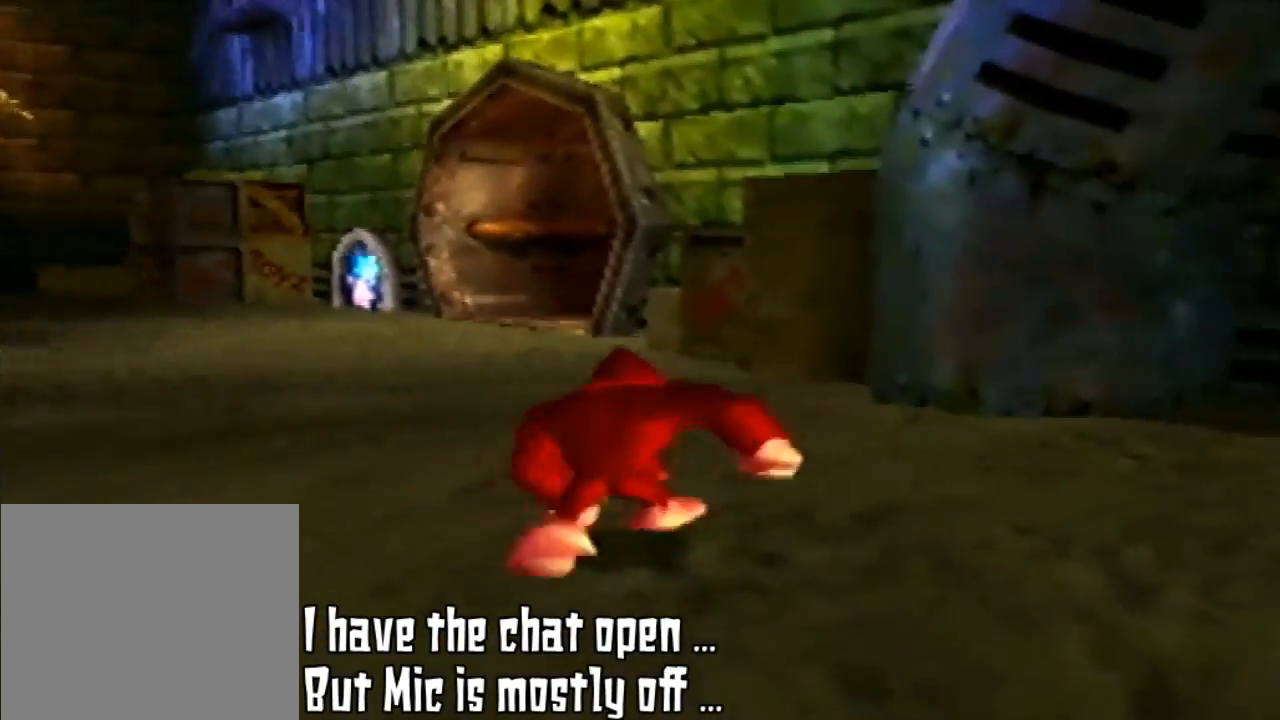
{"buttons": [], "left_stick": "up", "events": [[200, "C_LEFT", "down"], [500, "C_LEFT", "up"]]}